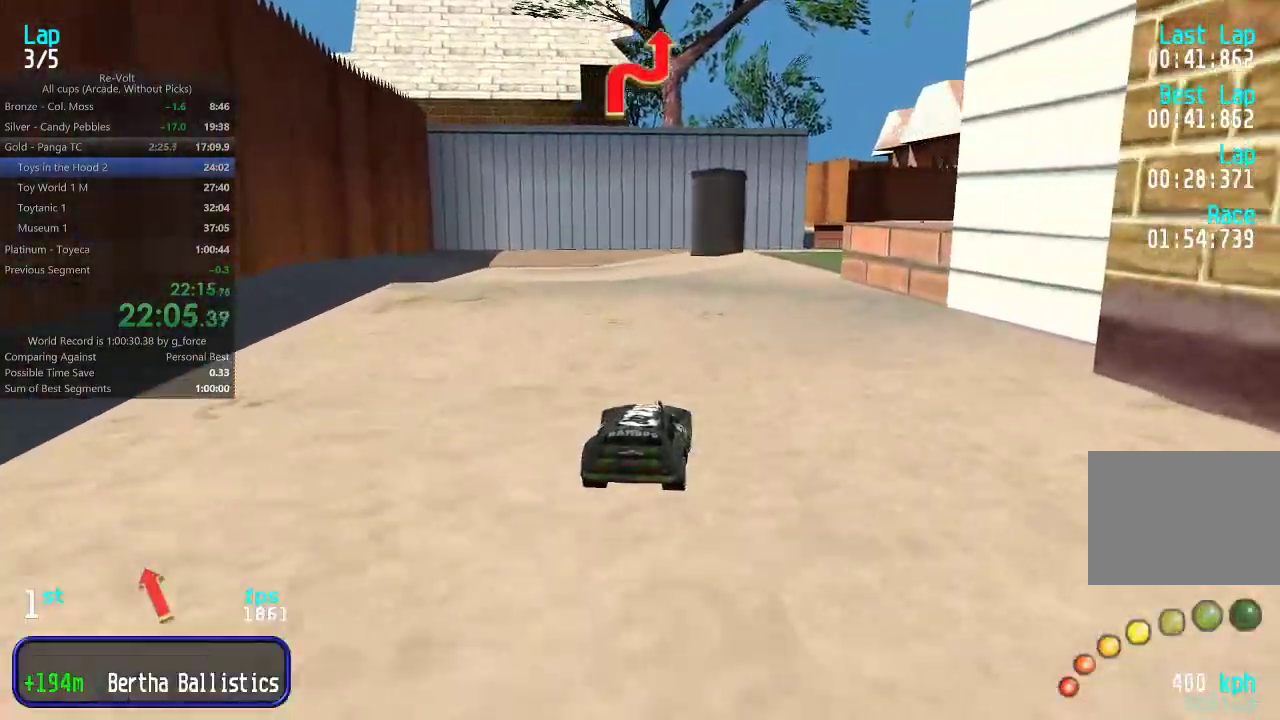
Gameplay with keyboard; each line is a JSON object with the keys held at the frame after it. "events" lists presses ("down") and releases ("up") of "down", "left", "right" and "up" between this image and that frame as [ms after this image, input, new state], when the widget could be followed in between. No other keys are recorded. Mouse input is not recorded.
{"keys": ["right", "up"], "events": [[50, "right", "up"], [150, "right", "down"], [217, "right", "up"], [317, "right", "down"], [383, "right", "up"], [450, "right", "down"]]}
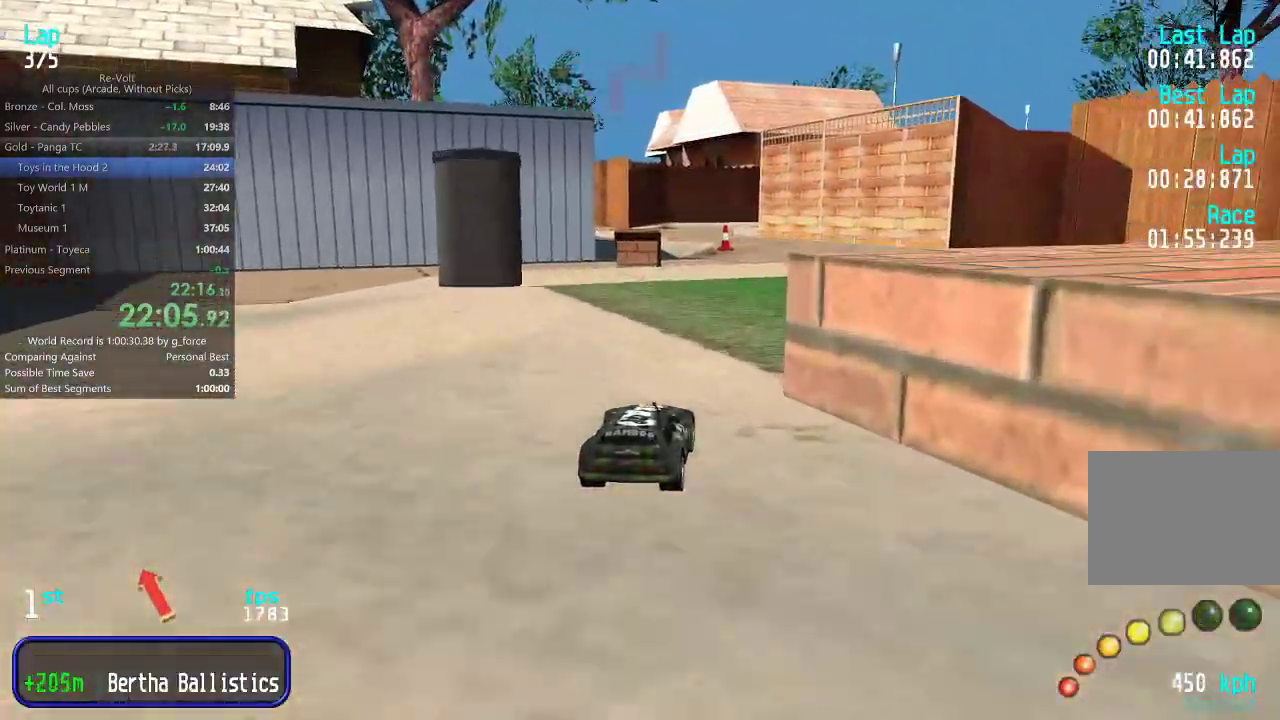
{"keys": ["up"], "events": [[17, "right", "up"]]}
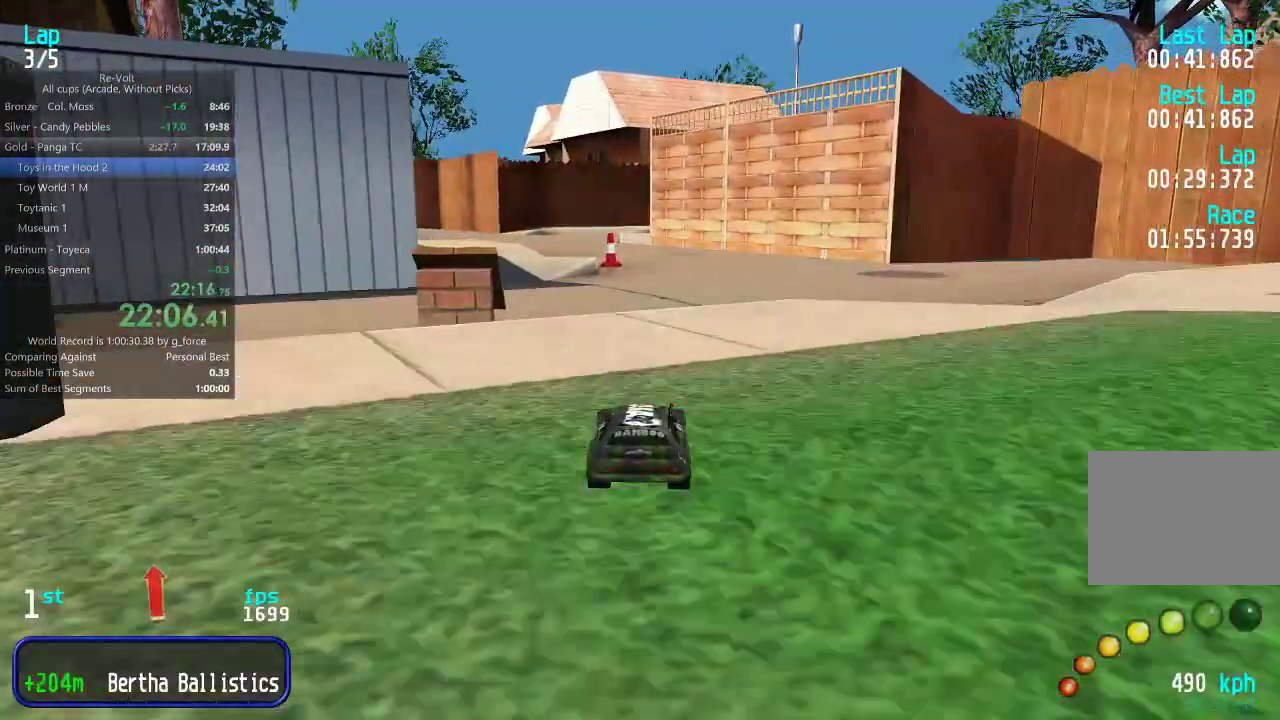
{"keys": ["up"], "events": []}
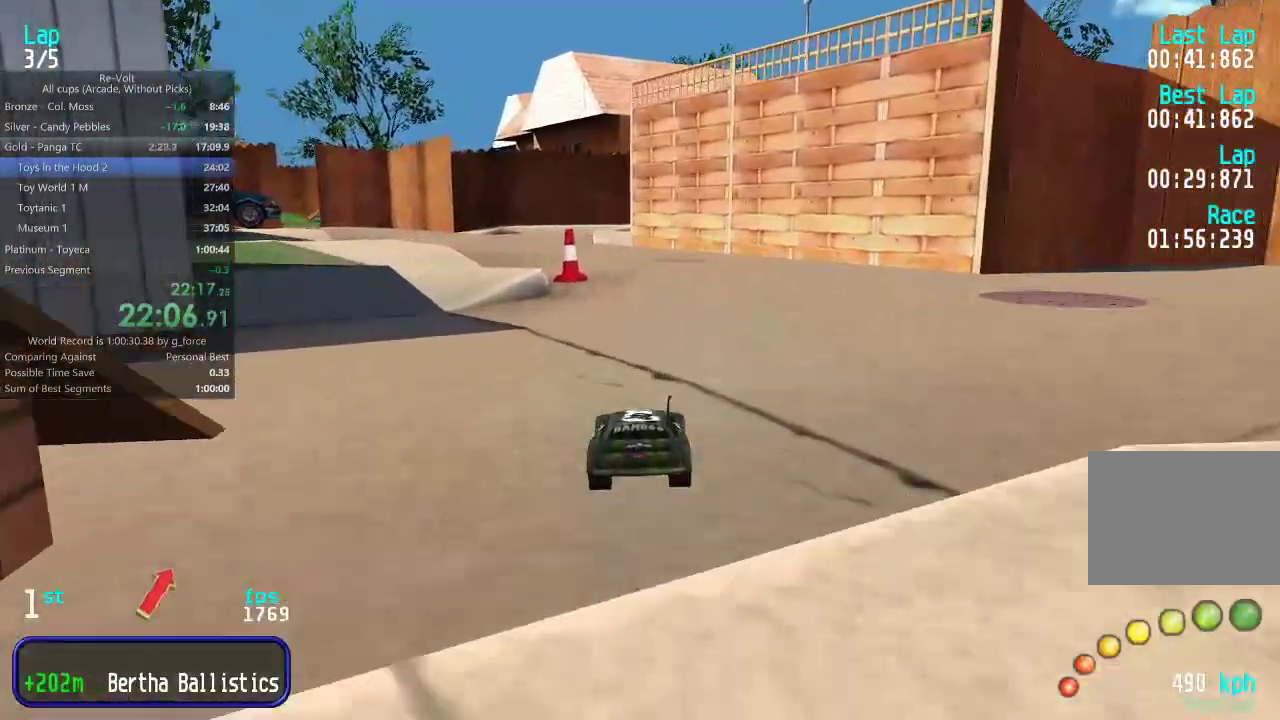
{"keys": ["left", "up"], "events": [[500, "left", "down"]]}
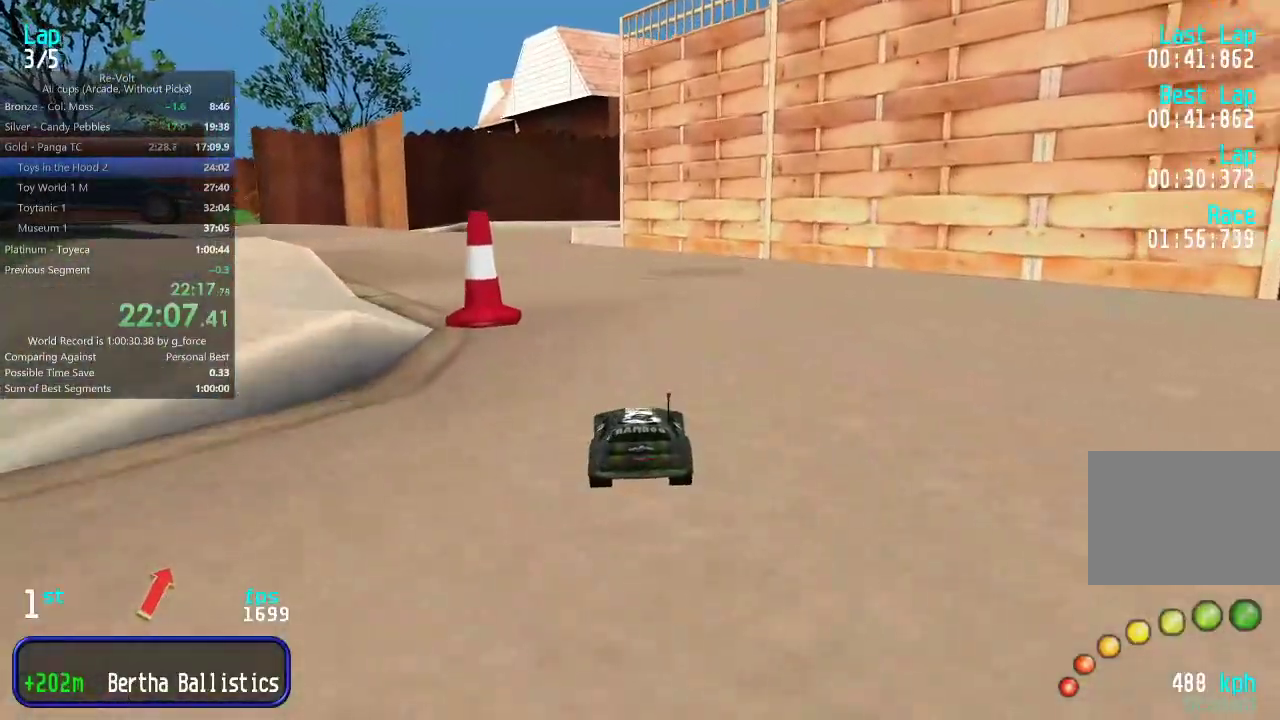
{"keys": ["left", "up"], "events": [[100, "left", "up"], [167, "left", "down"], [267, "left", "up"], [333, "left", "down"], [400, "left", "up"], [500, "left", "down"]]}
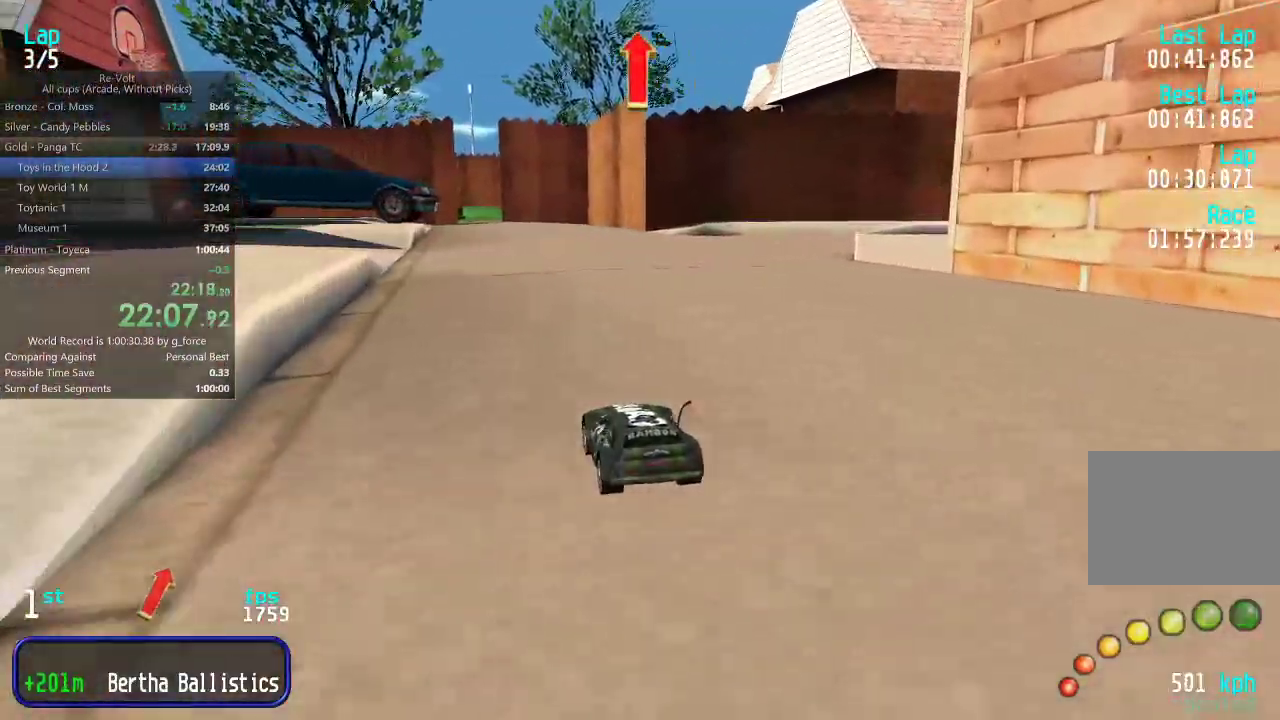
{"keys": ["up"], "events": [[83, "left", "up"], [417, "left", "down"], [450, "left", "up"]]}
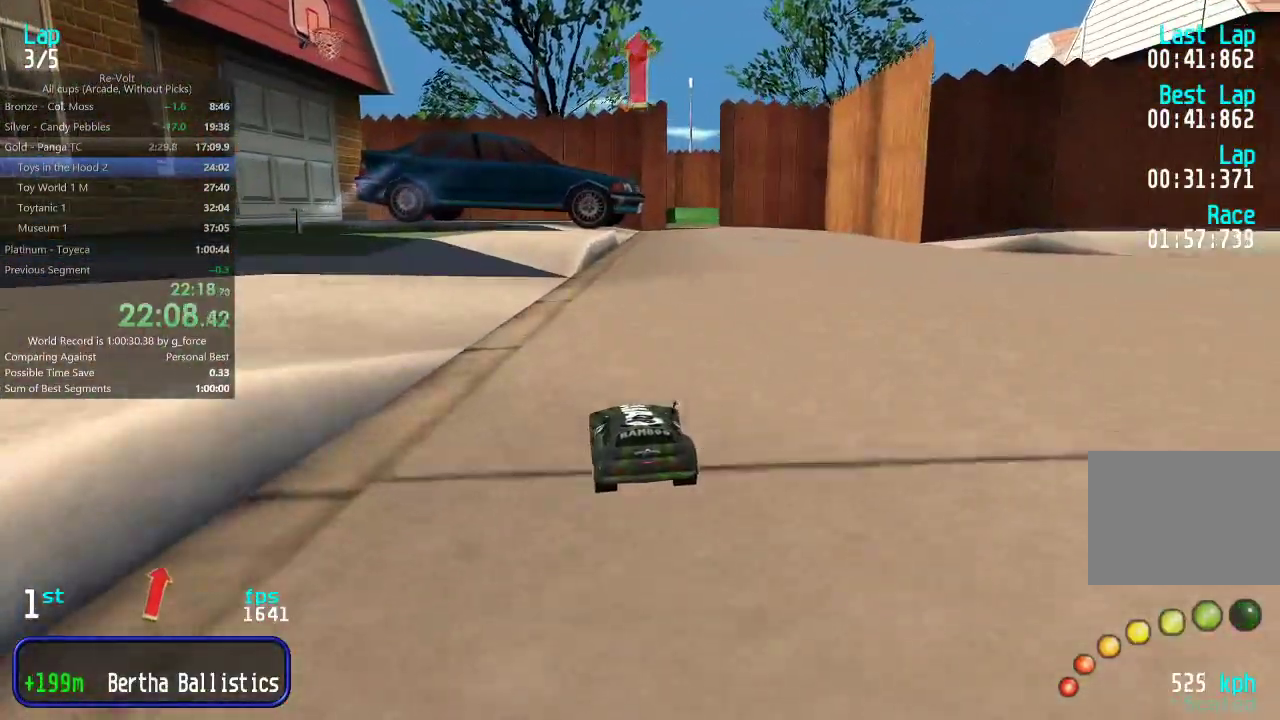
{"keys": ["up"], "events": [[283, "right", "down"], [350, "right", "up"]]}
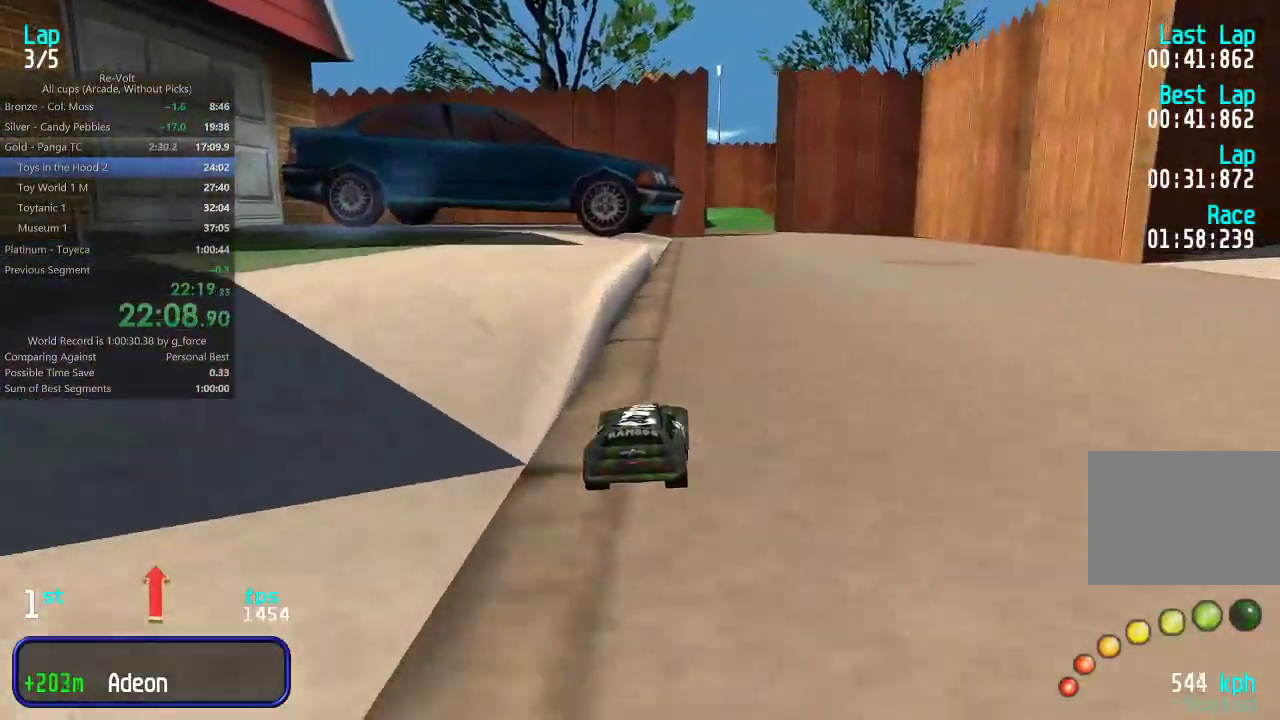
{"keys": ["up"], "events": [[117, "right", "down"], [150, "right", "up"]]}
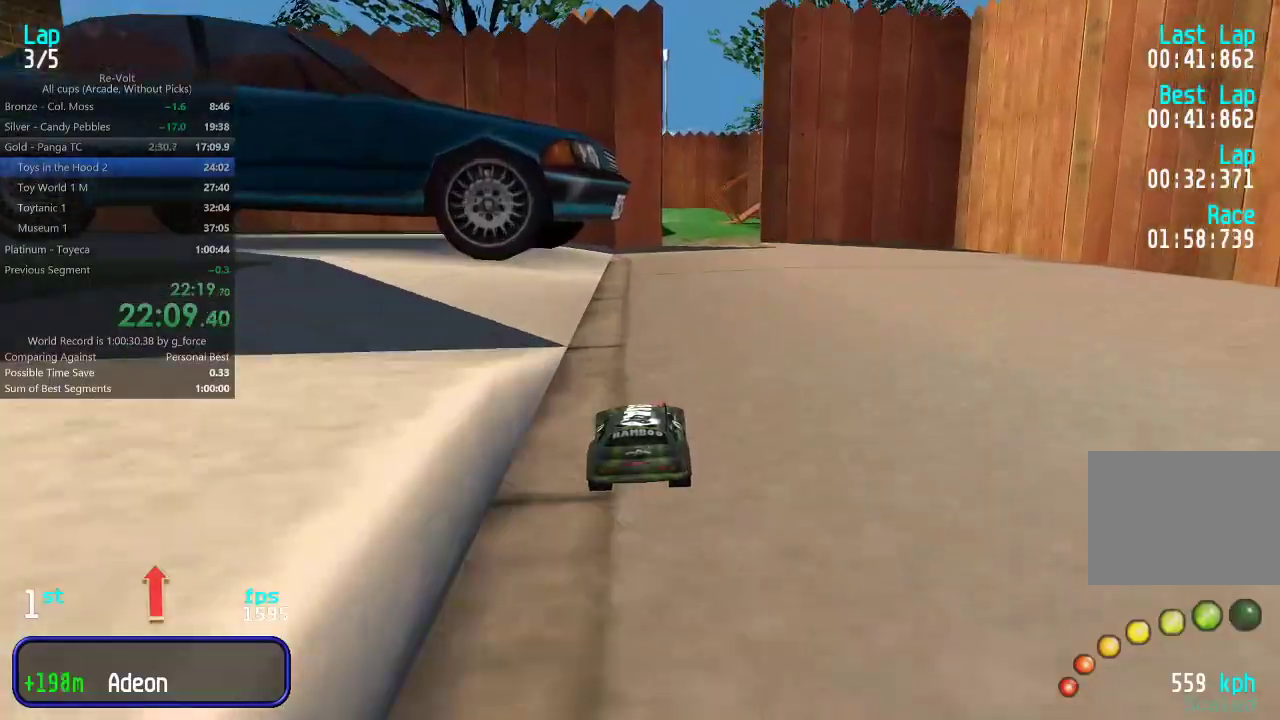
{"keys": ["up"], "events": [[33, "right", "down"], [100, "right", "up"], [333, "right", "down"], [367, "right", "up"]]}
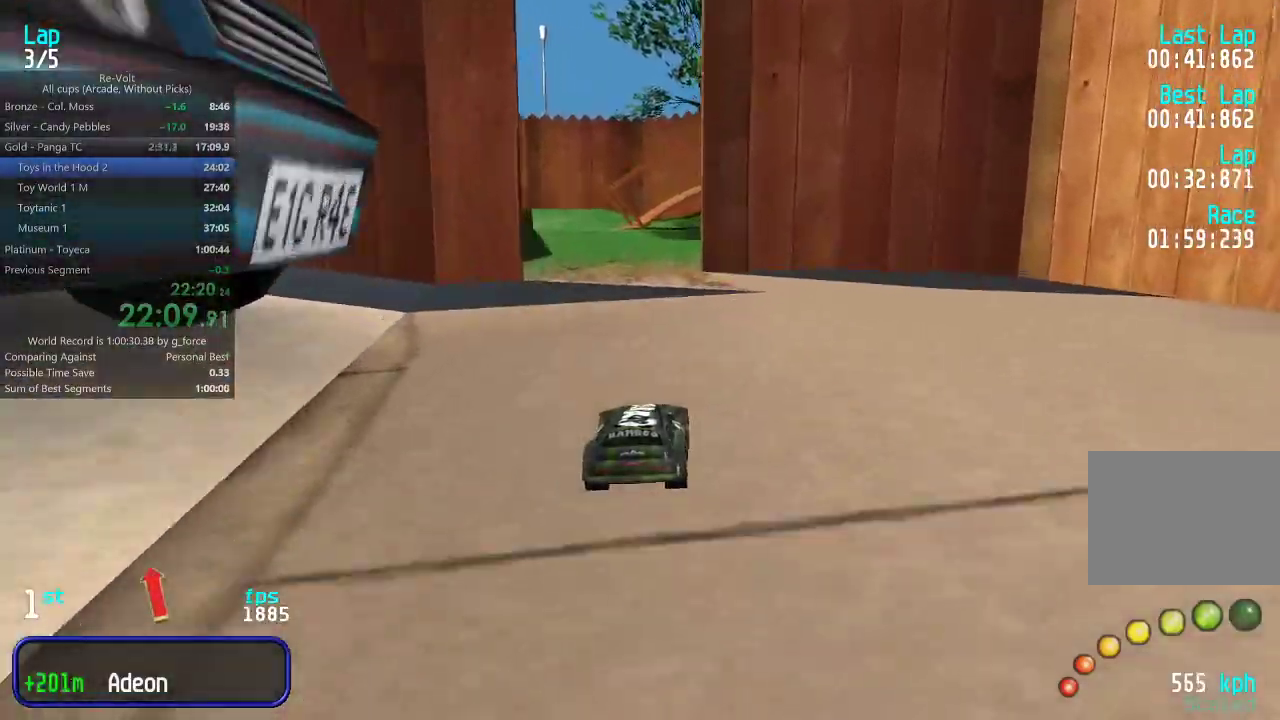
{"keys": ["up"], "events": [[67, "up", "up"], [133, "down", "down"], [300, "down", "up"], [400, "up", "down"]]}
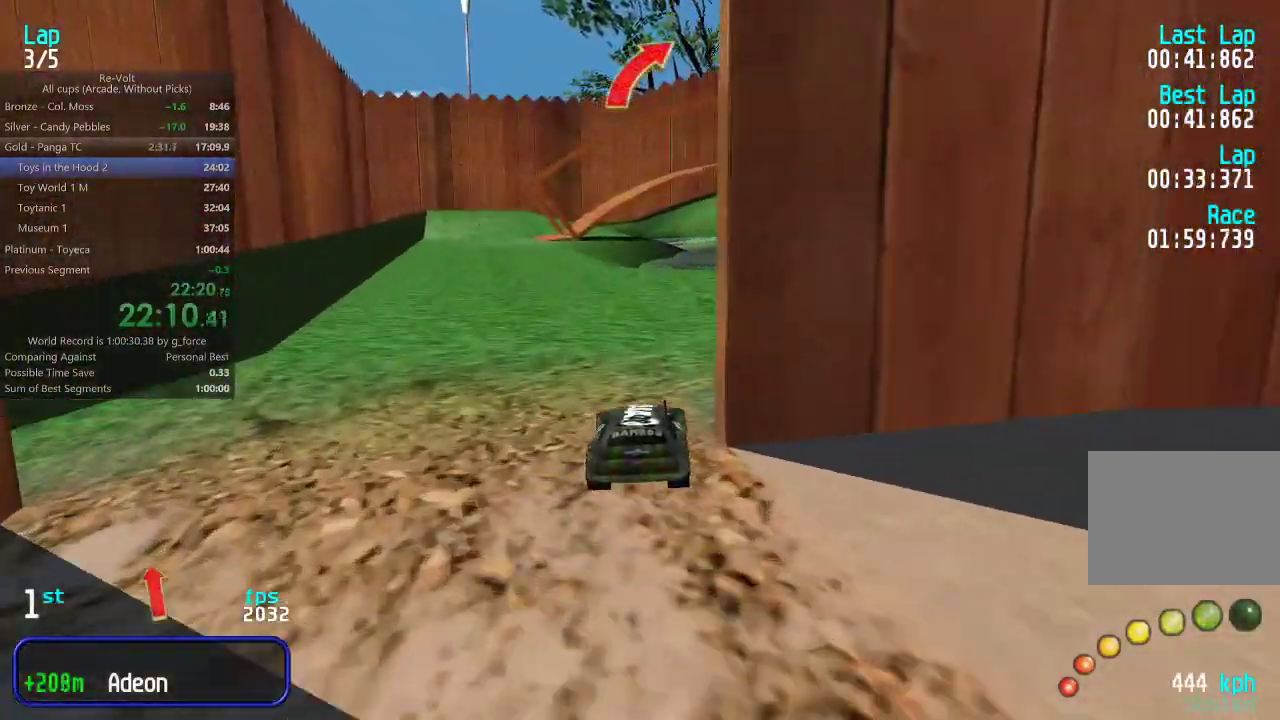
{"keys": ["up"], "events": []}
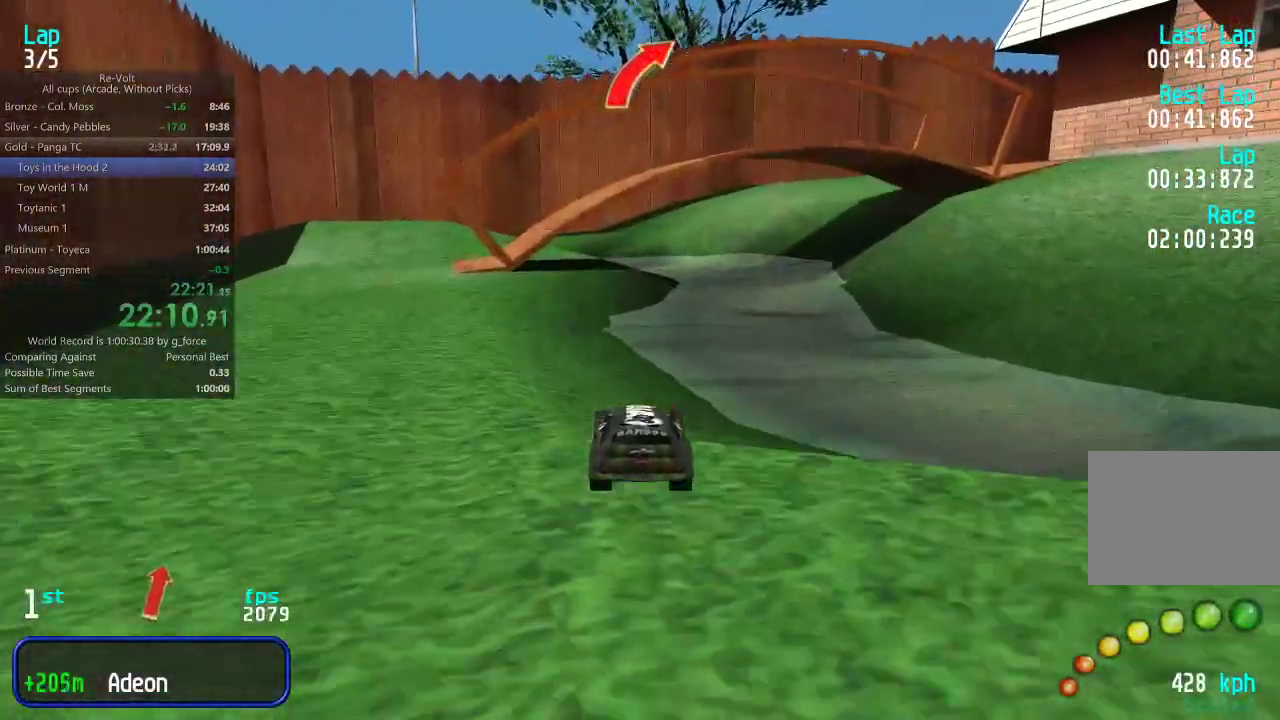
{"keys": ["right", "up"], "events": [[150, "right", "down"], [217, "right", "up"], [350, "right", "down"], [417, "right", "up"], [483, "right", "down"]]}
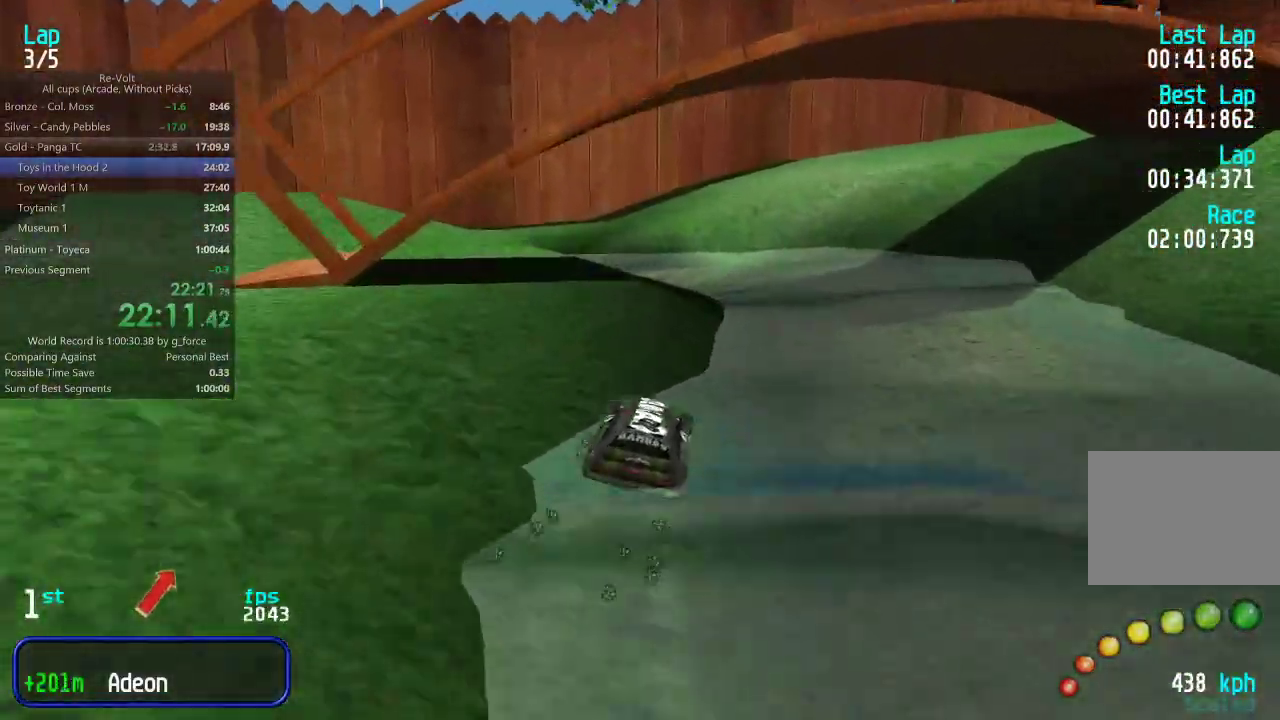
{"keys": ["right", "up"], "events": [[117, "right", "up"], [183, "right", "down"], [283, "right", "up"], [450, "right", "down"]]}
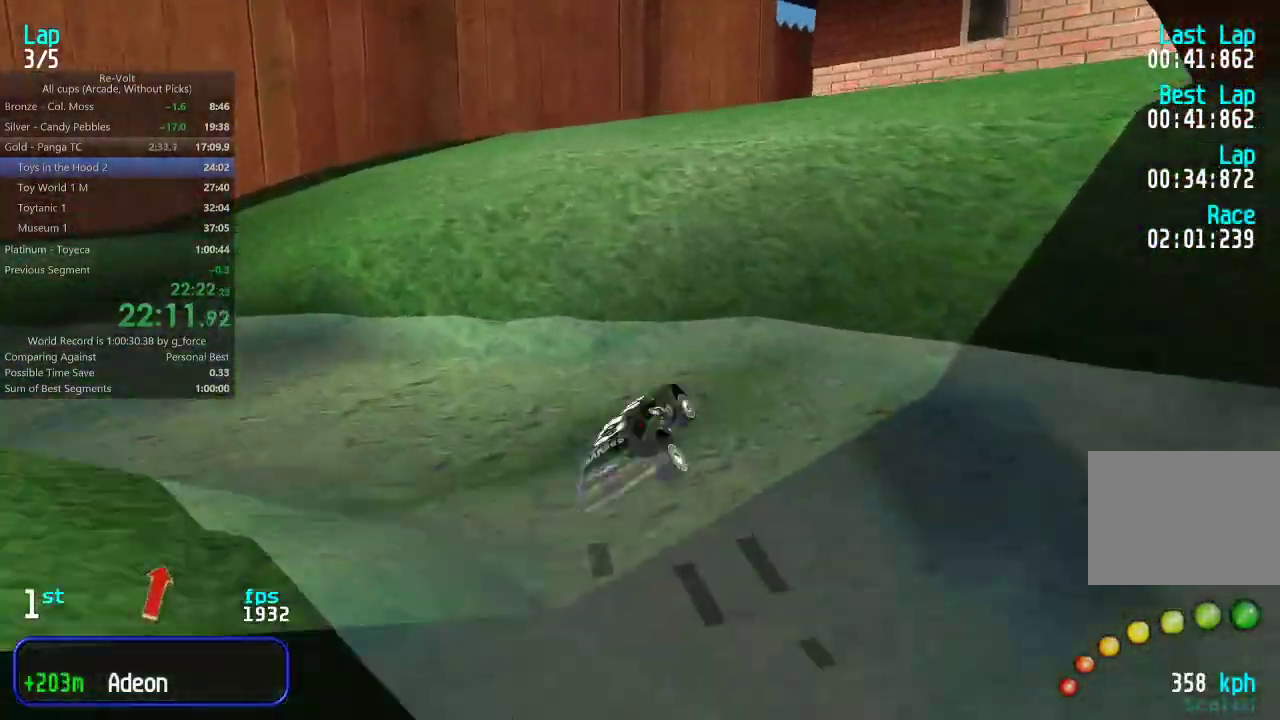
{"keys": ["right", "up"], "events": [[117, "right", "up"], [183, "right", "down"], [283, "right", "up"], [350, "right", "down"]]}
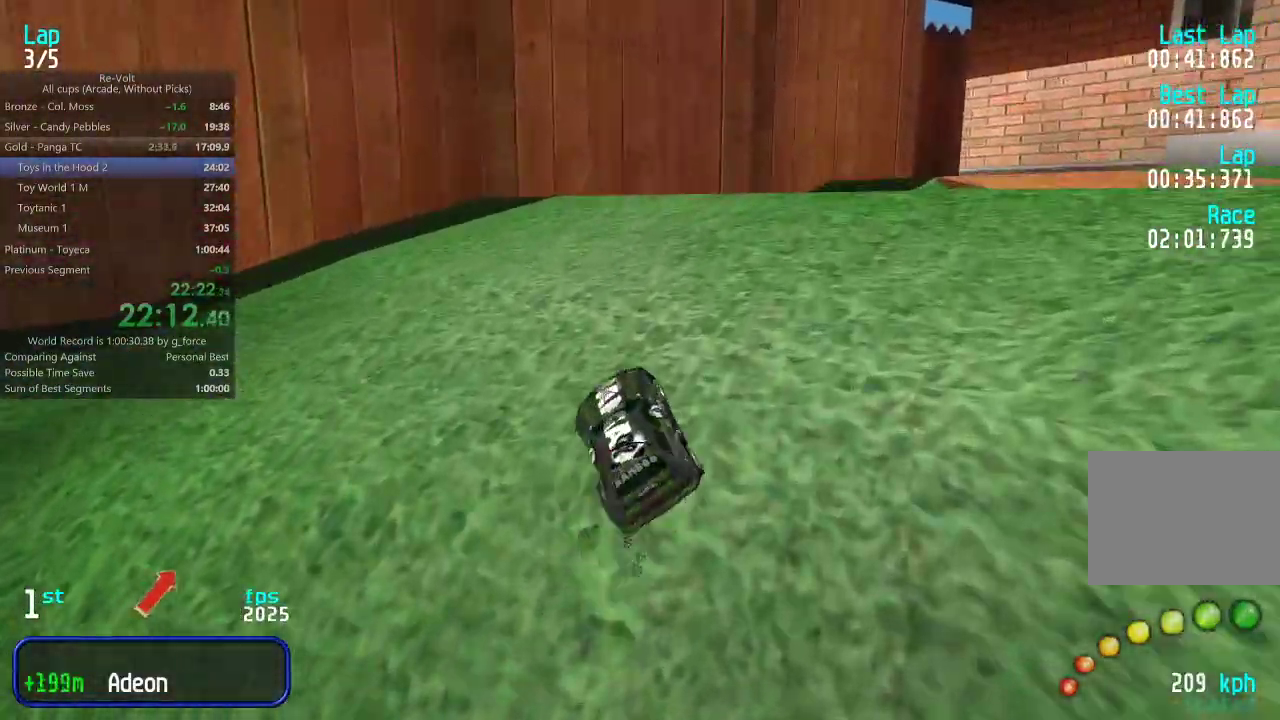
{"keys": ["up"], "events": [[167, "right", "up"], [200, "right", "down"], [500, "right", "up"]]}
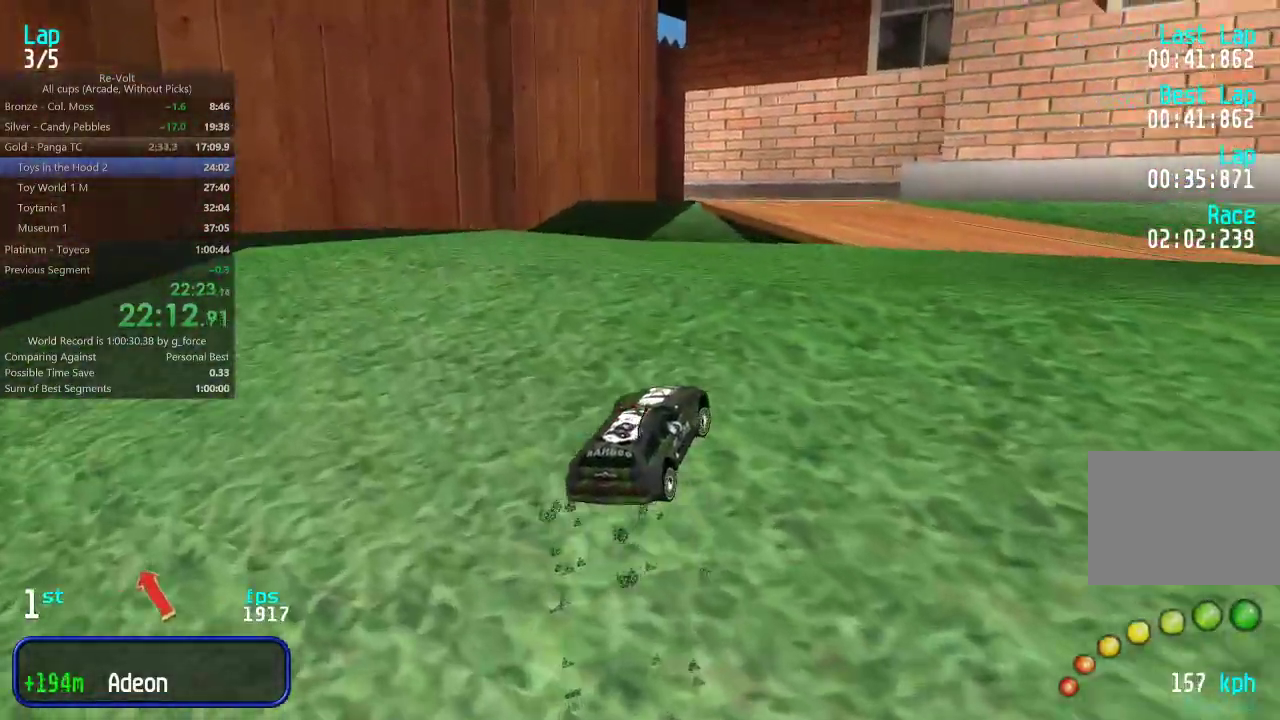
{"keys": ["left", "up"], "events": [[67, "right", "down"], [233, "right", "up"], [367, "left", "down"]]}
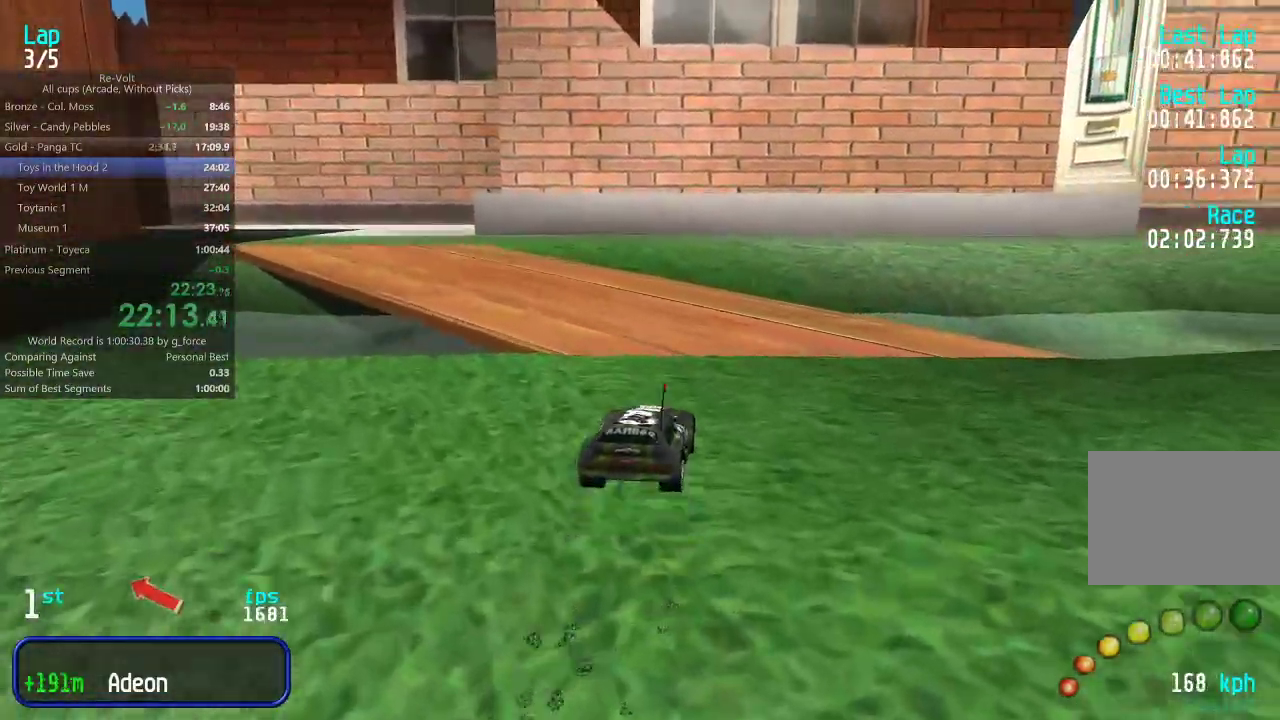
{"keys": ["up"], "events": [[183, "left", "up"], [250, "left", "down"], [483, "left", "up"]]}
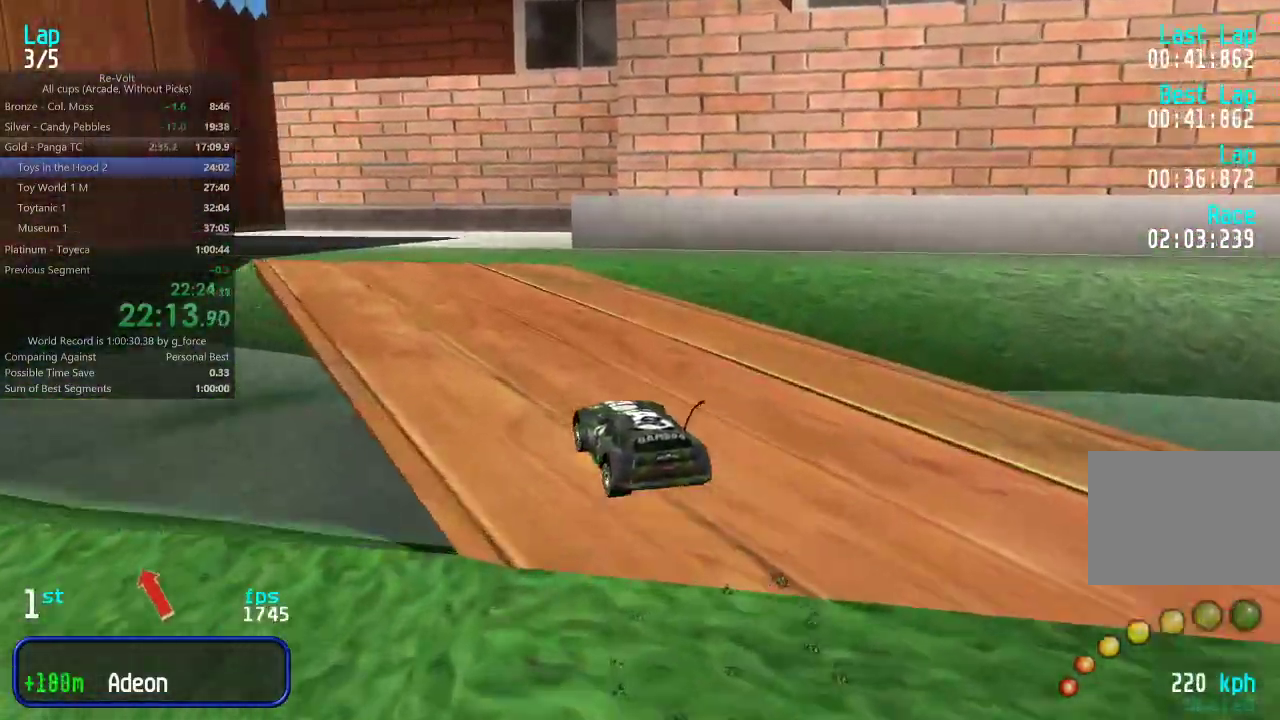
{"keys": ["up"], "events": [[50, "left", "down"], [150, "left", "up"], [250, "left", "down"], [317, "left", "up"], [383, "left", "down"], [483, "left", "up"]]}
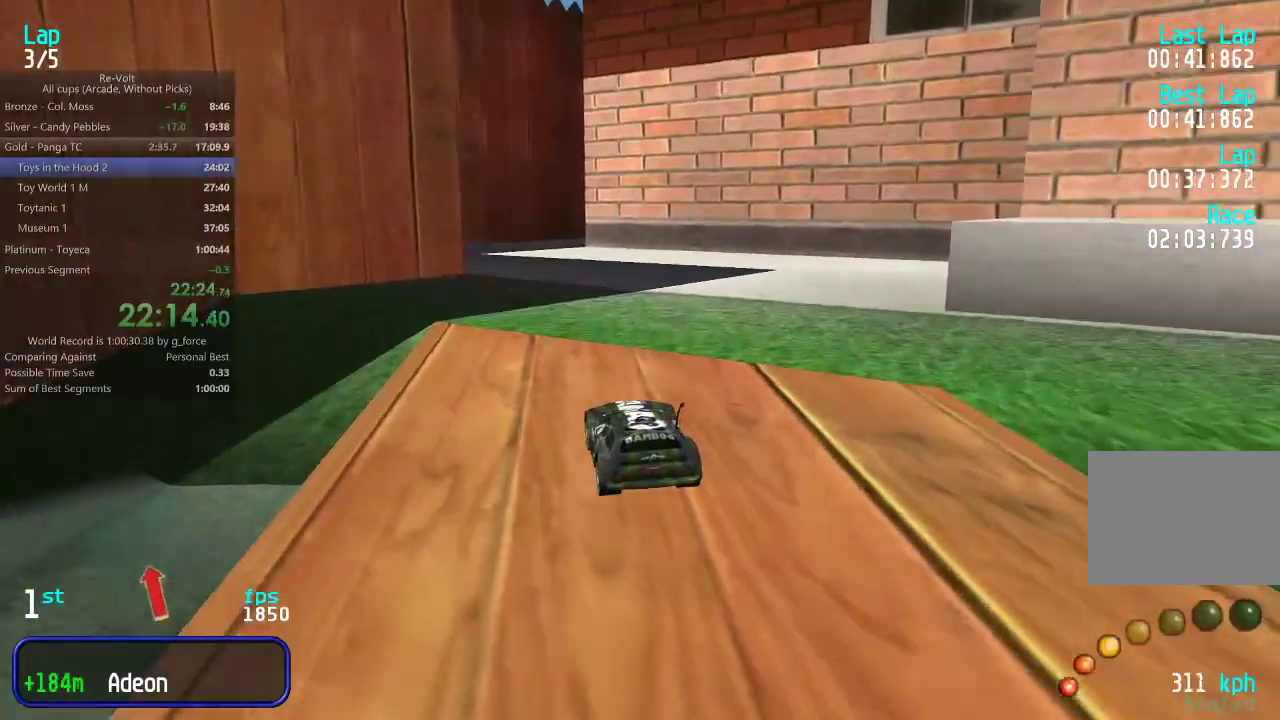
{"keys": ["up"], "events": [[50, "left", "down"], [83, "left", "up"]]}
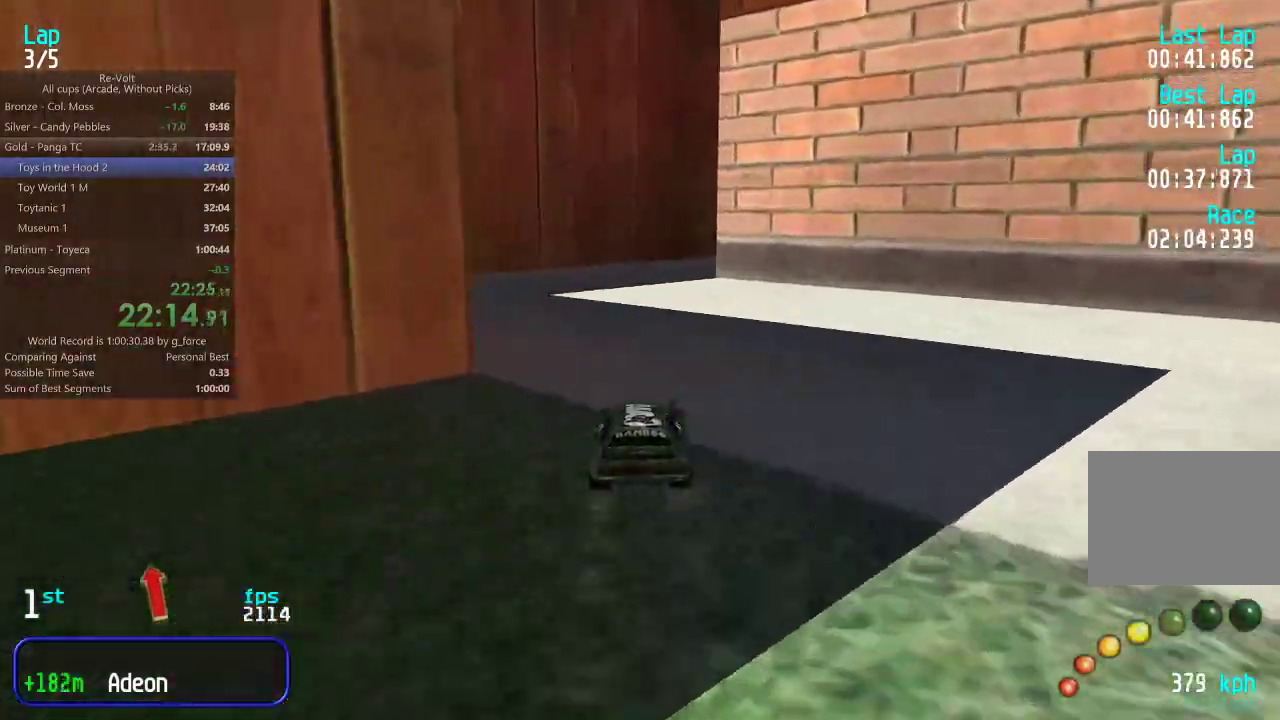
{"keys": ["right", "up"], "events": [[267, "right", "down"], [400, "right", "up"], [467, "right", "down"]]}
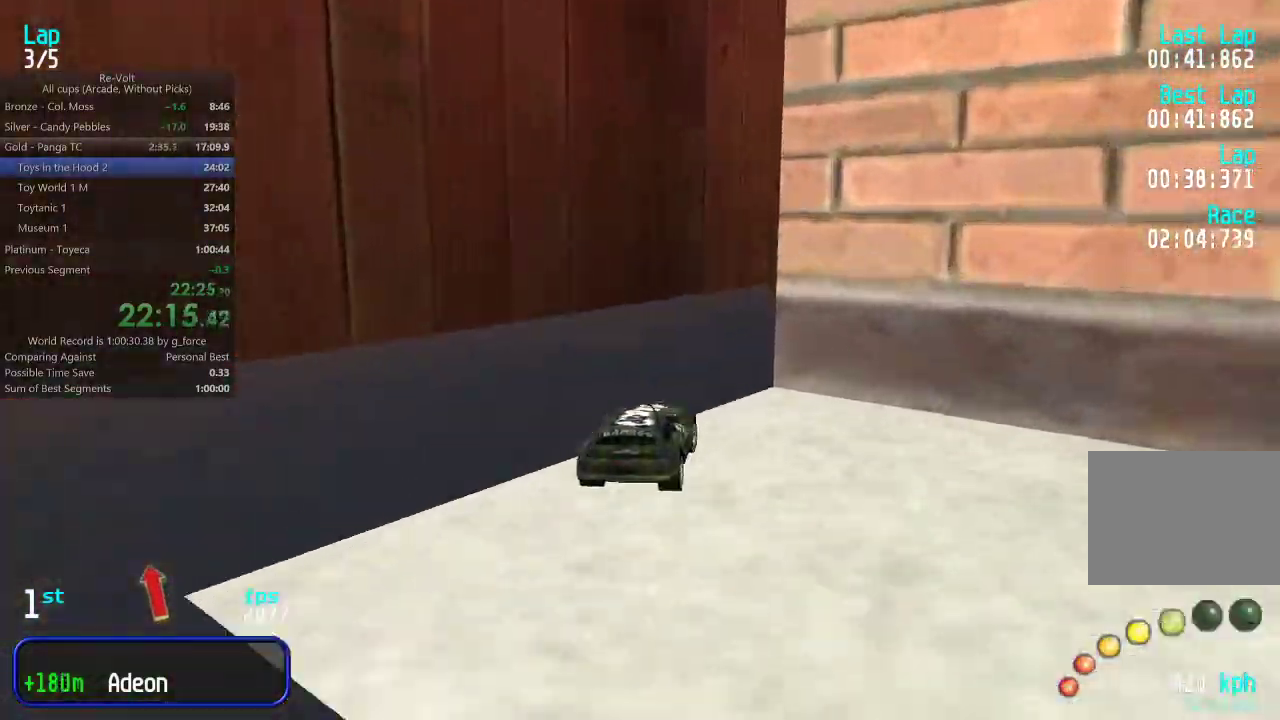
{"keys": ["up"], "events": [[67, "right", "up"], [133, "right", "down"], [233, "right", "up"], [333, "right", "down"], [467, "right", "up"]]}
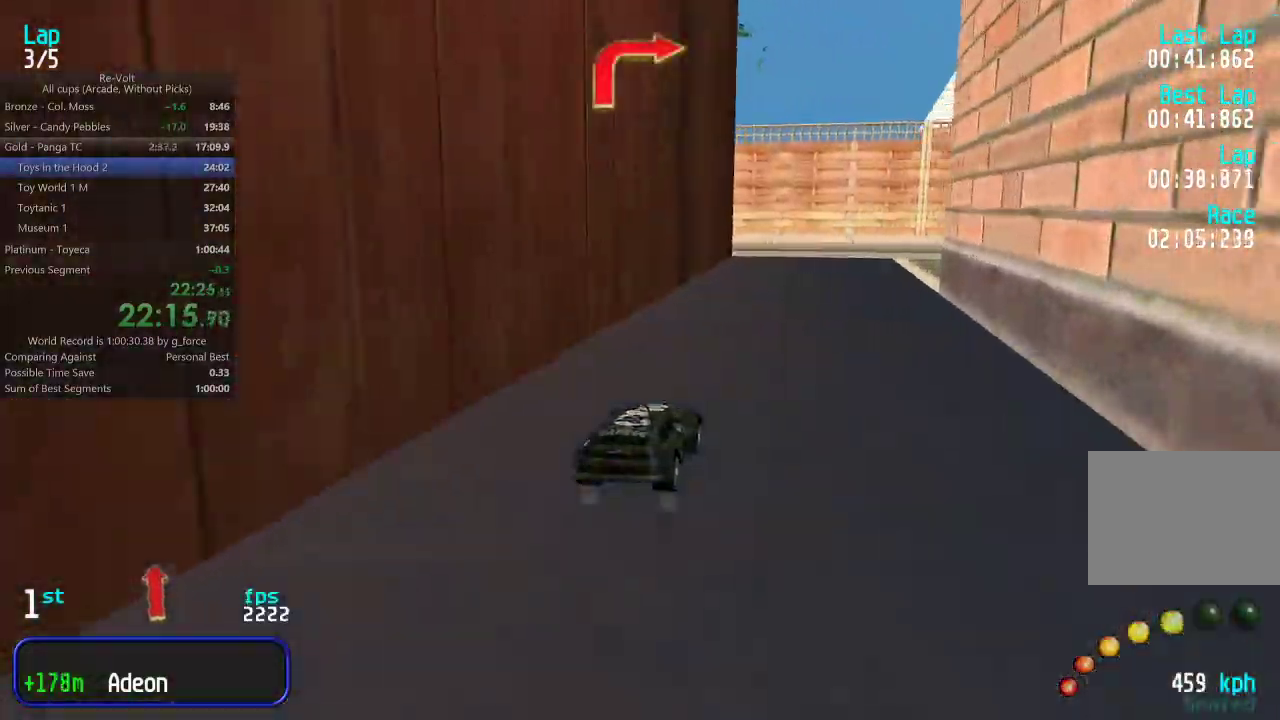
{"keys": ["right", "up"], "events": [[50, "right", "down"], [417, "right", "up"], [483, "right", "down"]]}
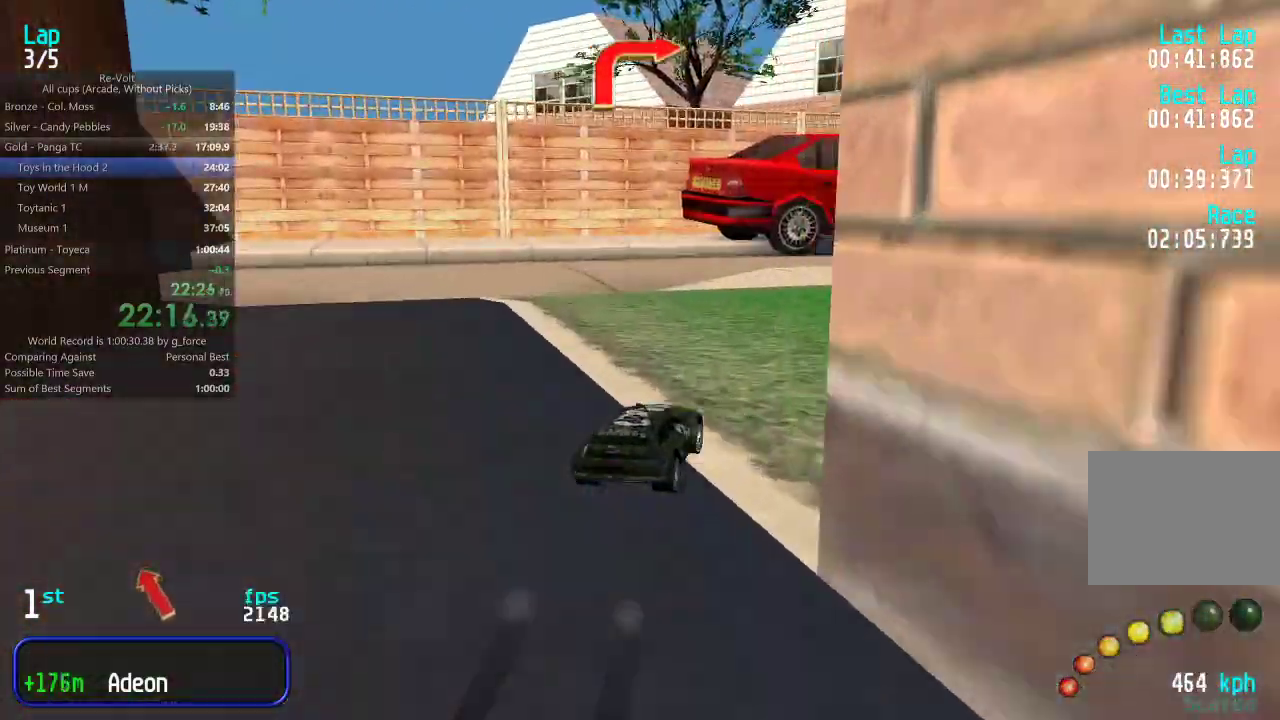
{"keys": ["up"], "events": [[117, "right", "up"], [183, "right", "down"], [283, "right", "up"], [350, "right", "down"], [417, "right", "up"]]}
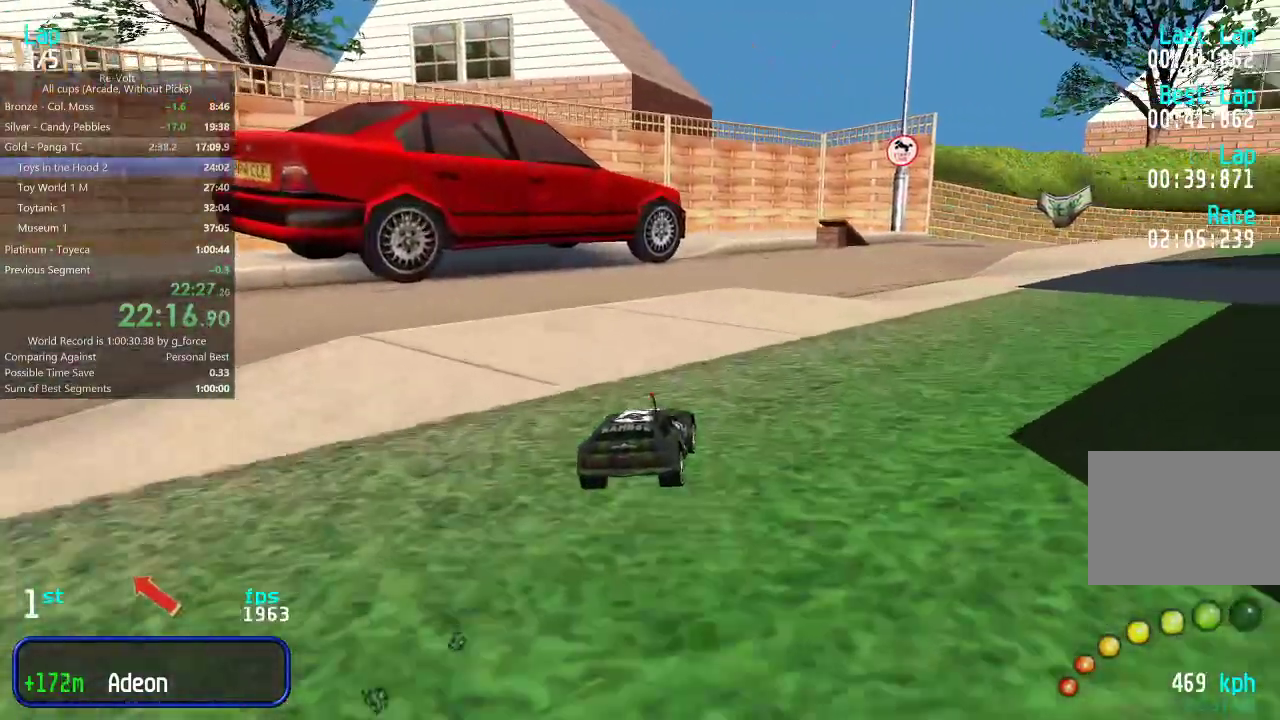
{"keys": ["up"], "events": [[17, "right", "down"], [83, "right", "up"], [183, "right", "down"], [250, "right", "up"], [317, "right", "down"], [383, "right", "up"]]}
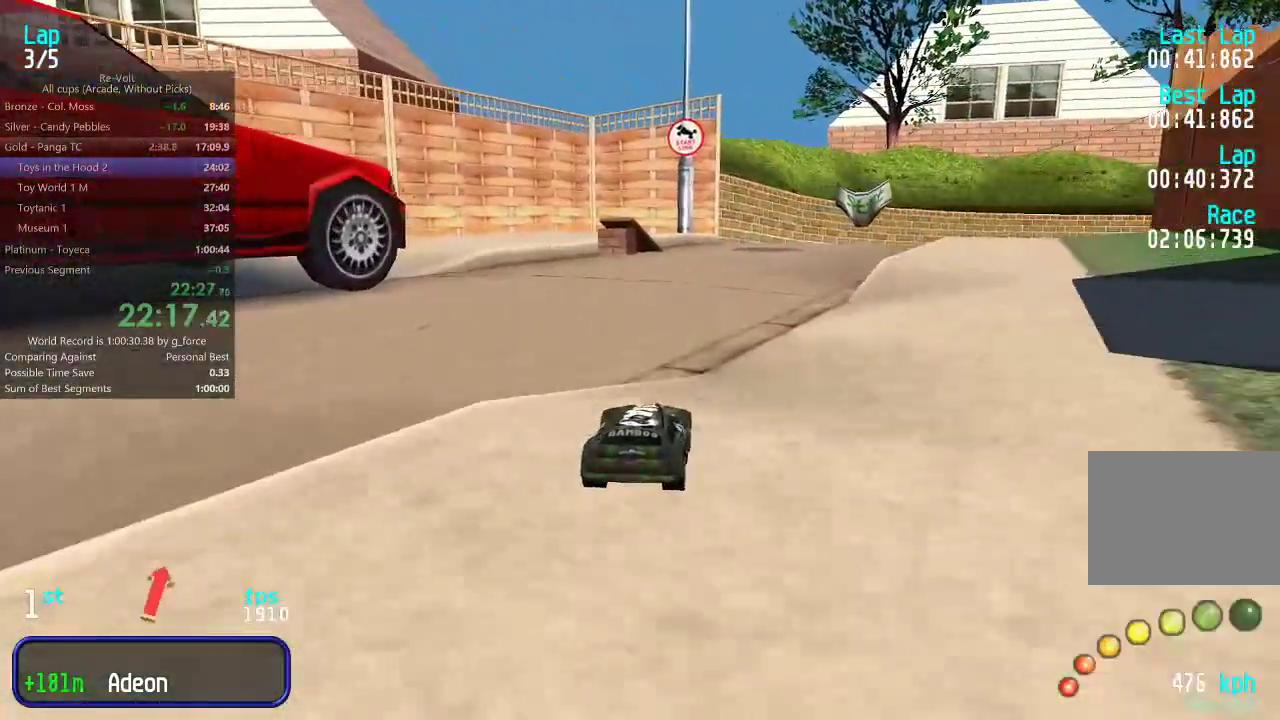
{"keys": ["up"], "events": [[367, "right", "down"], [433, "right", "up"]]}
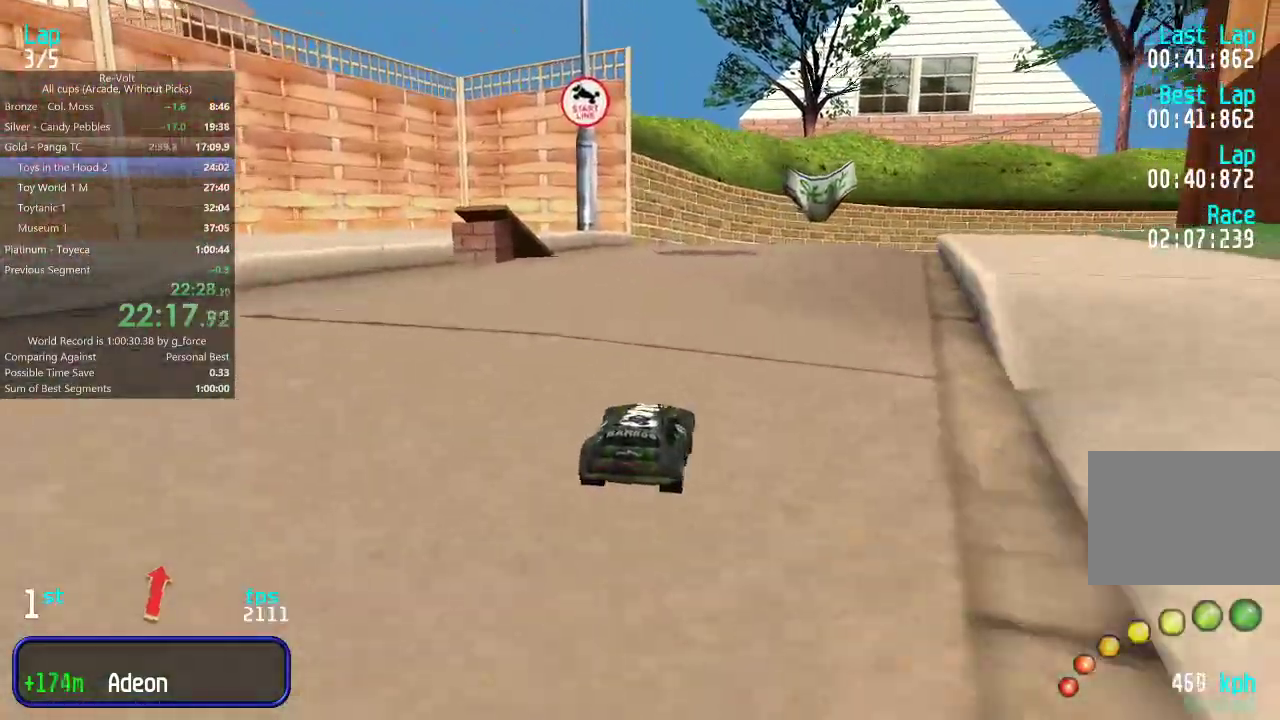
{"keys": ["right", "up"], "events": [[33, "right", "down"], [100, "right", "up"], [467, "right", "down"]]}
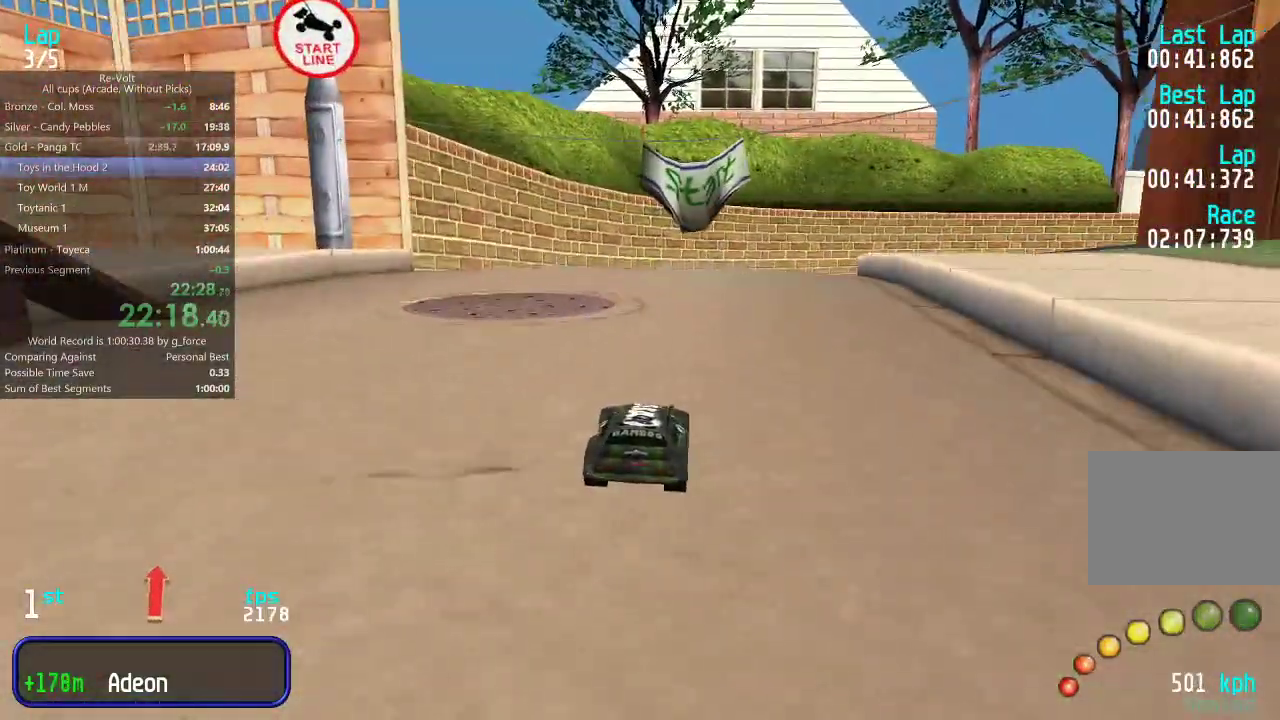
{"keys": ["up"], "events": [[33, "right", "up"], [133, "right", "down"], [200, "right", "up"], [300, "right", "down"], [333, "right", "up"]]}
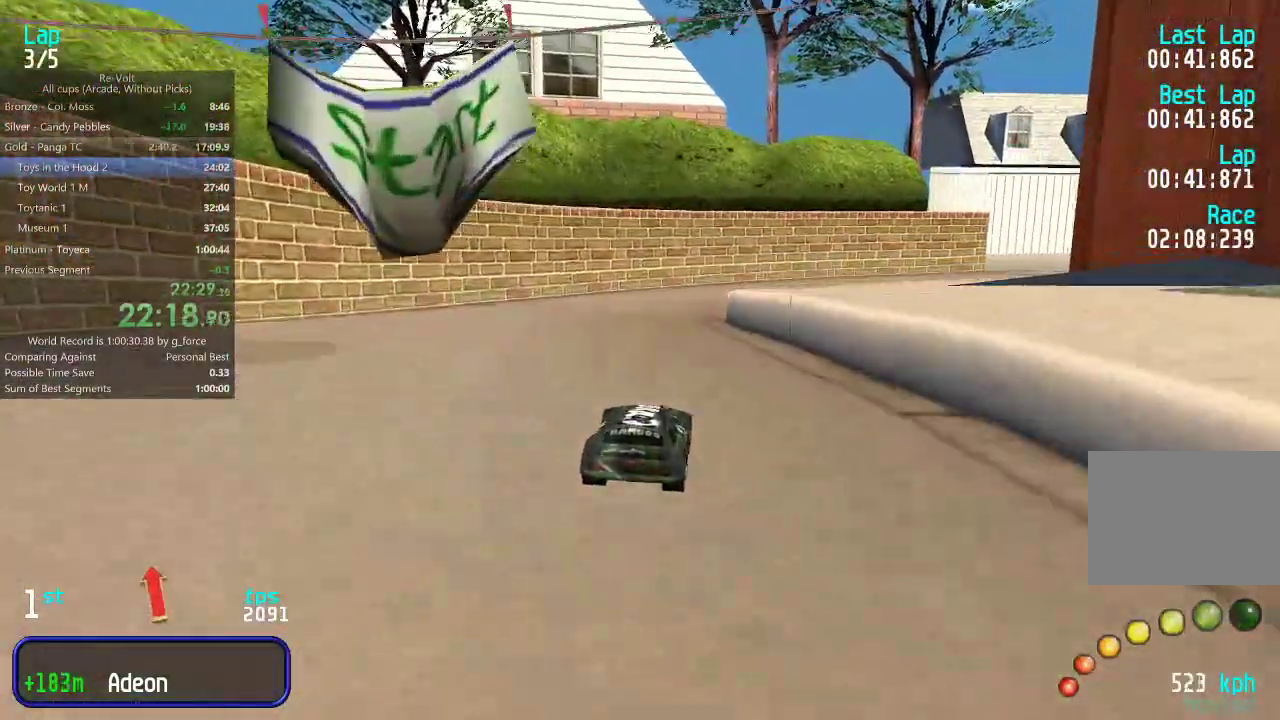
{"keys": ["right", "up"], "events": [[417, "right", "down"]]}
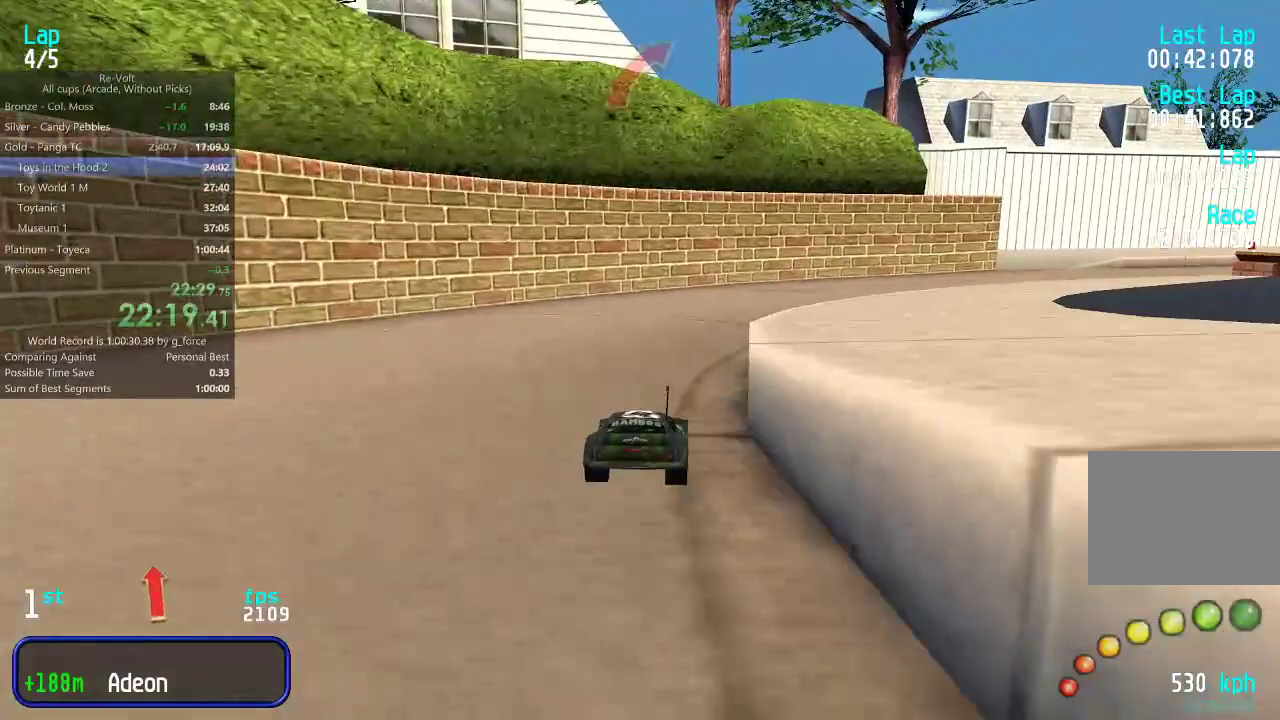
{"keys": ["right", "up"], "events": [[17, "right", "up"], [117, "right", "down"], [183, "right", "up"], [283, "right", "down"], [350, "right", "up"], [417, "right", "down"]]}